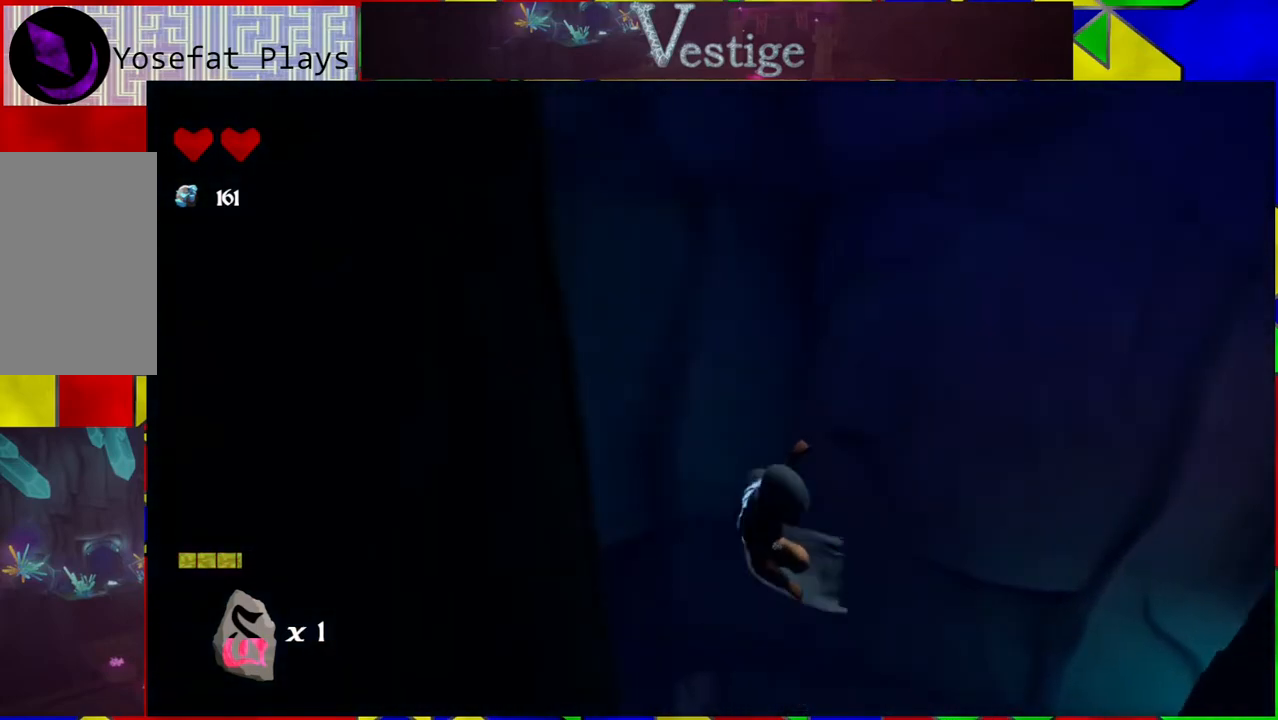
Gameplay with a controller (Nintendo layout); each line is a JSON object with the inputs held at the frame after it. "events" lists button and stick changes between this image and that frame as [ms after this image, input, new state], when the widget could be followed in between.
{"buttons": ["B"], "left_stick": "down-right", "right_stick": "center", "events": []}
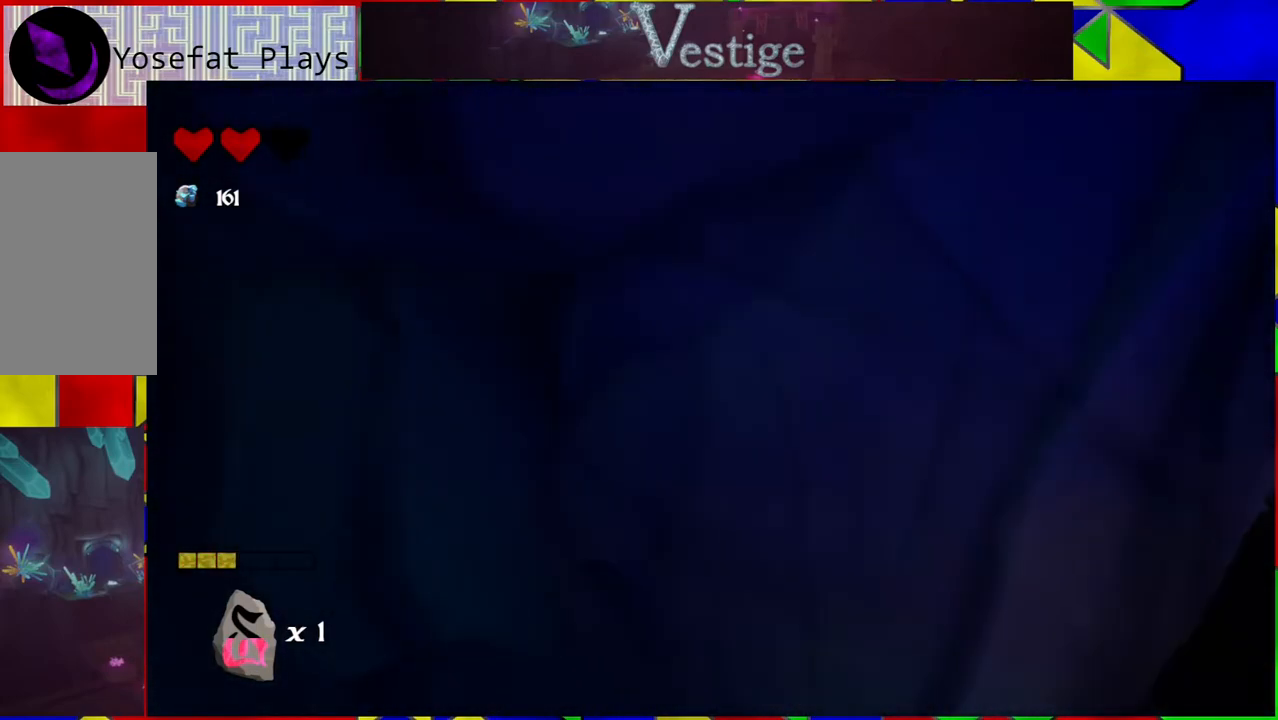
{"buttons": ["B"], "left_stick": "left", "right_stick": "center", "events": [[117, "B", "up"], [217, "B", "down"], [217, "left_stick", "left"]]}
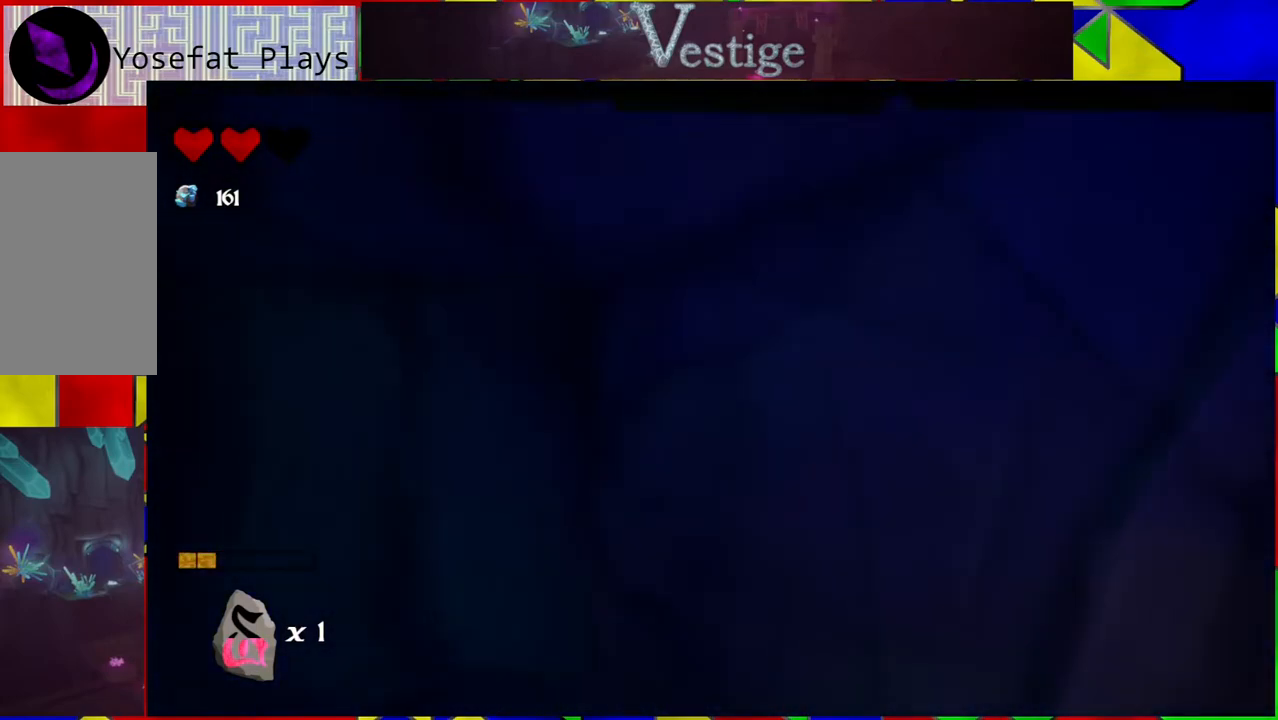
{"buttons": [], "left_stick": "left", "right_stick": "center", "events": [[400, "B", "up"]]}
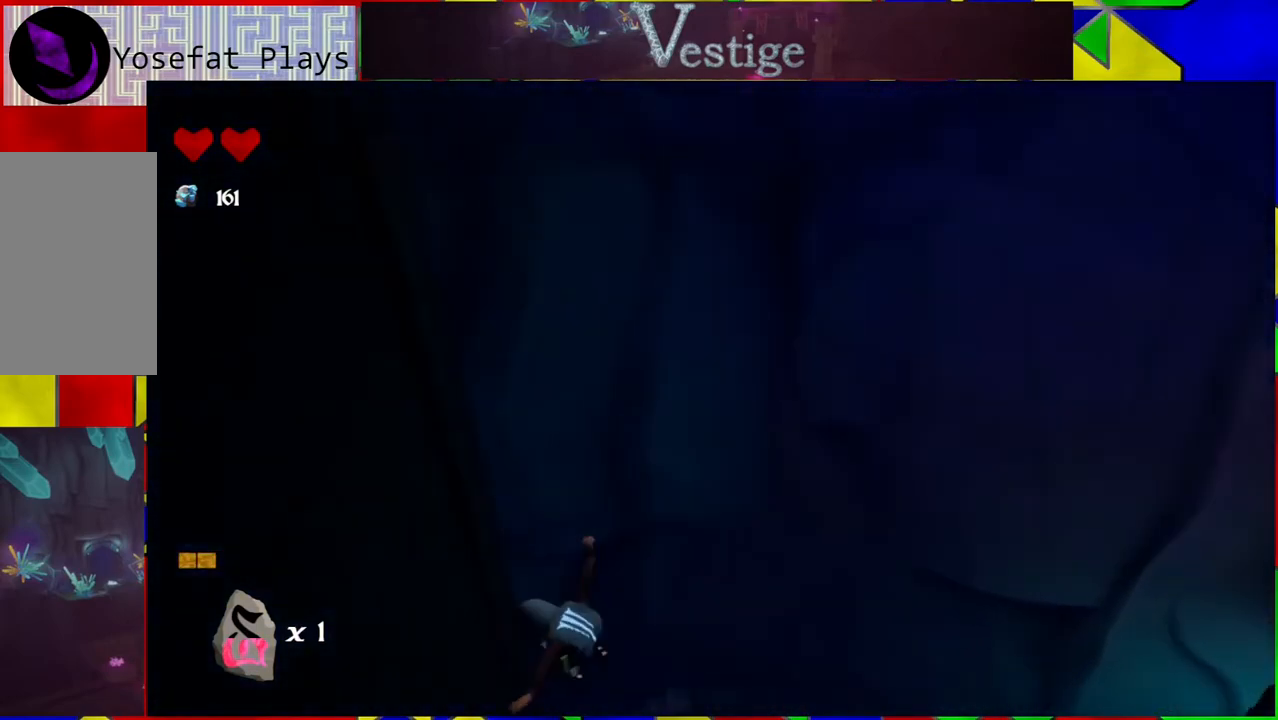
{"buttons": ["B"], "left_stick": "down-right", "right_stick": "center", "events": [[17, "left_stick", "down-right"], [167, "B", "down"]]}
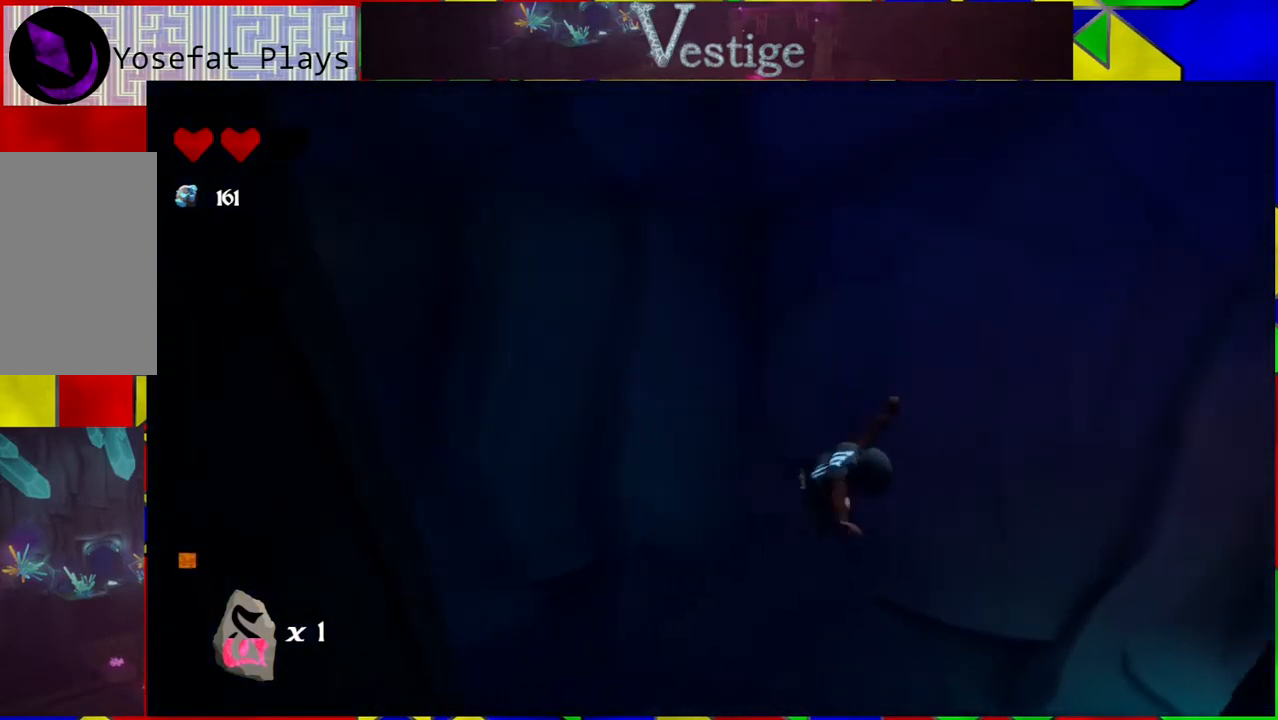
{"buttons": [], "left_stick": "down-right", "right_stick": "center", "events": [[333, "B", "up"]]}
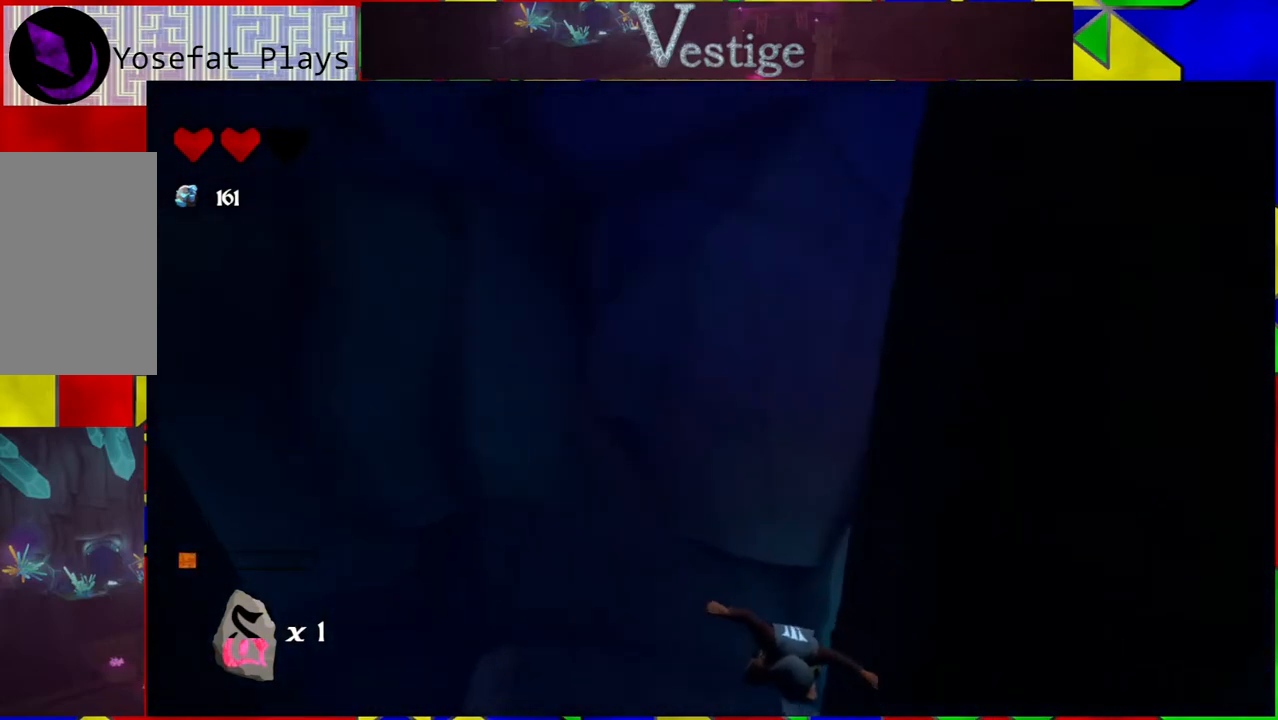
{"buttons": ["B"], "left_stick": "down-right", "right_stick": "center", "events": [[200, "B", "down"]]}
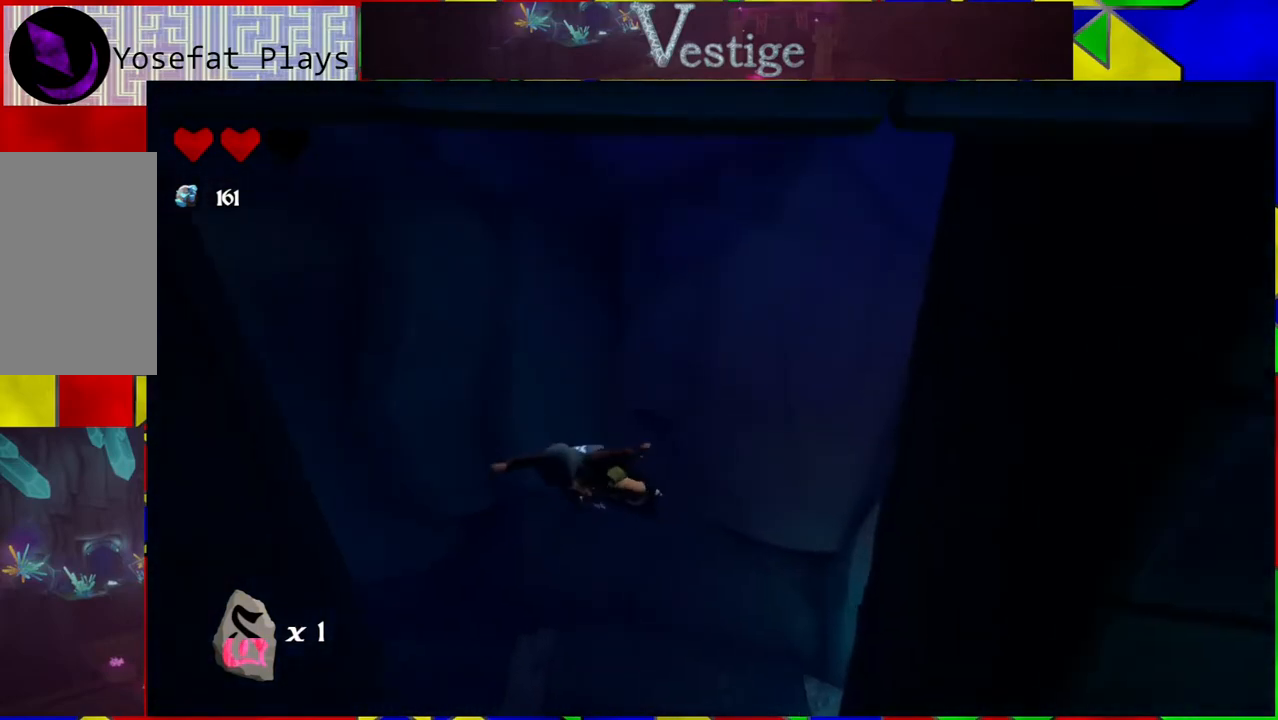
{"buttons": ["R2"], "left_stick": "down-right", "right_stick": "center", "events": [[300, "B", "up"], [450, "R2", "down"]]}
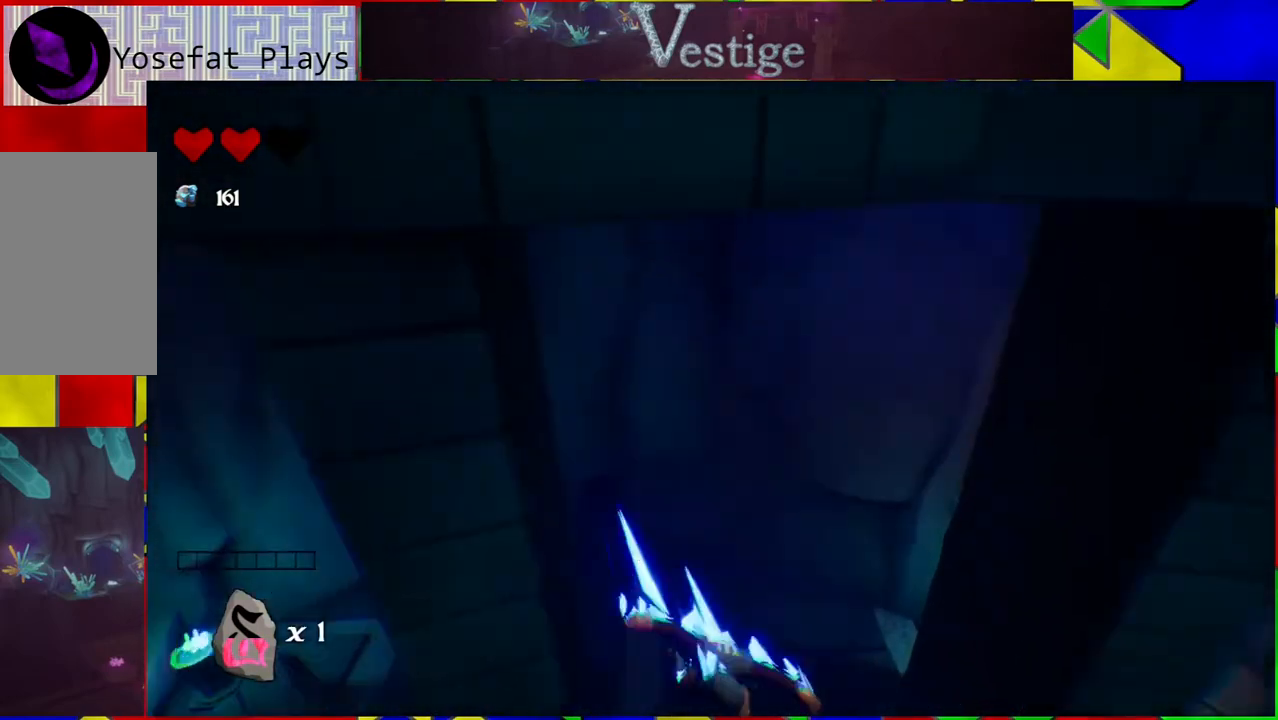
{"buttons": [], "left_stick": "down-right", "right_stick": "center", "events": [[200, "R2", "up"]]}
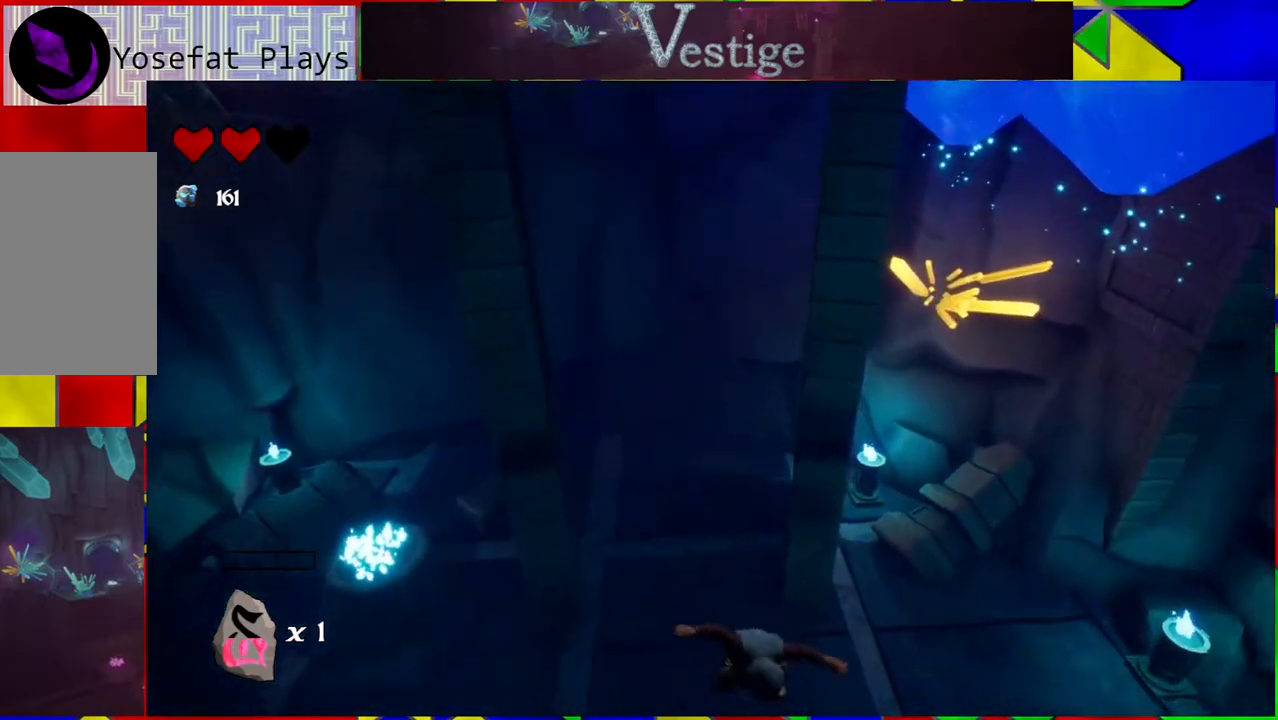
{"buttons": [], "left_stick": "up-right", "right_stick": "up-right", "events": [[50, "left_stick", "right"], [133, "right_stick", "up"], [300, "left_stick", "up-right"], [500, "right_stick", "up-right"]]}
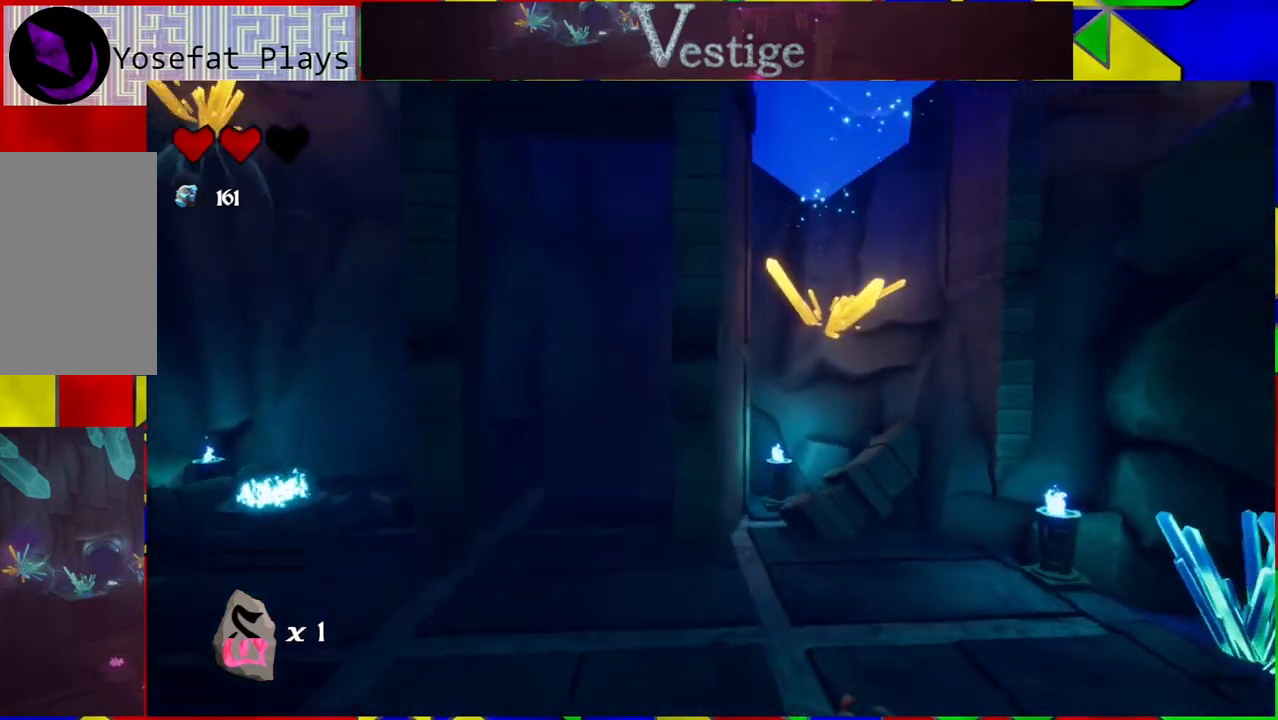
{"buttons": [], "left_stick": "up-left", "right_stick": "up-right", "events": [[50, "left_stick", "up"], [283, "left_stick", "up-left"]]}
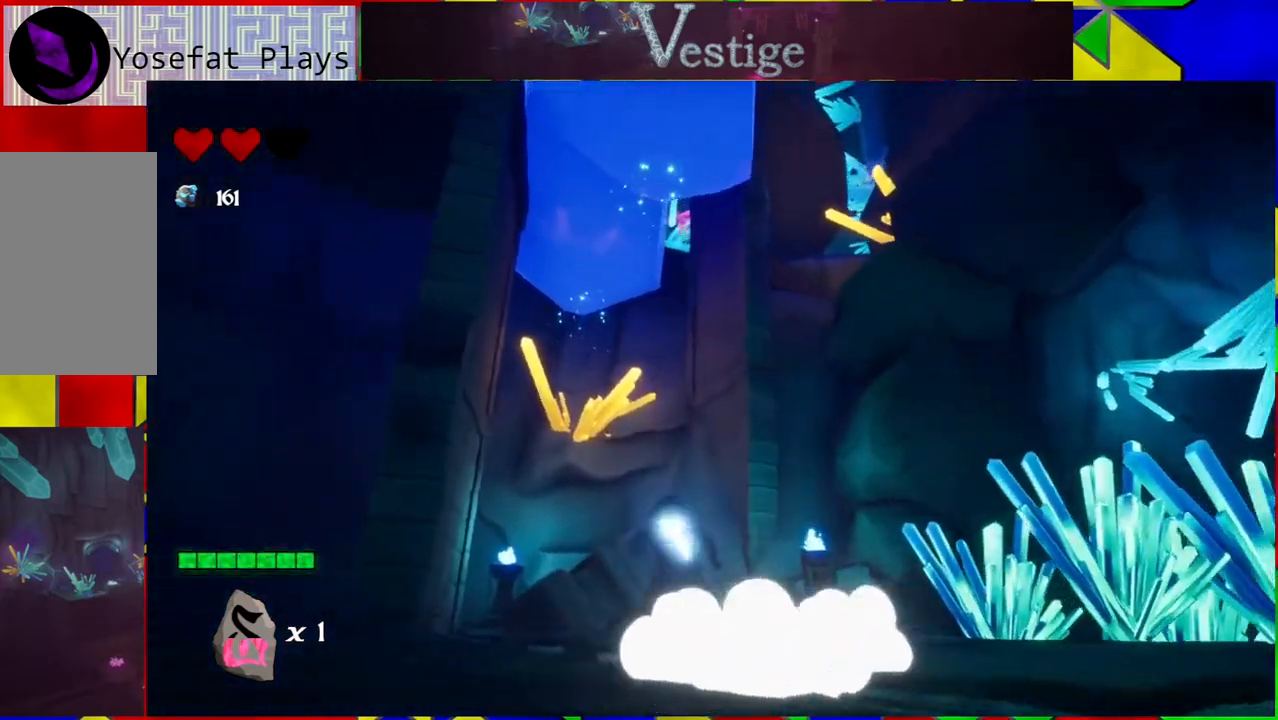
{"buttons": [], "left_stick": "up", "right_stick": "center", "events": [[17, "right_stick", "center"], [183, "left_stick", "up"]]}
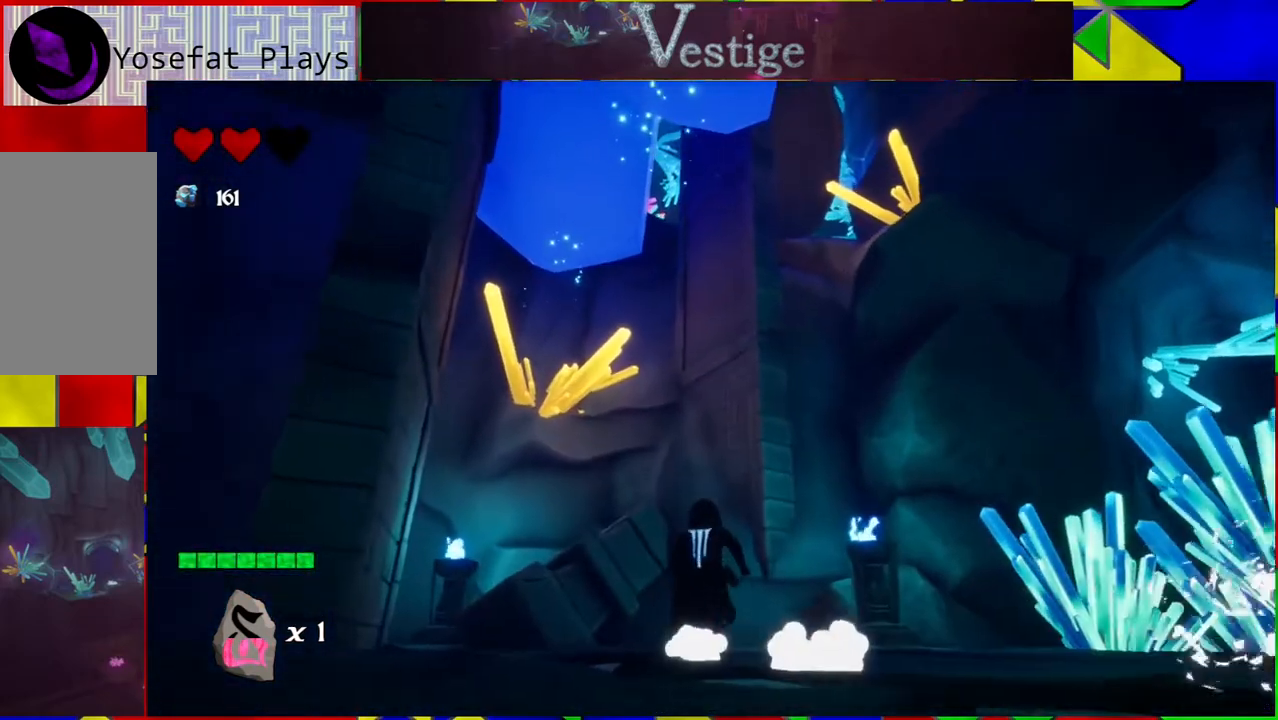
{"buttons": [], "left_stick": "center", "right_stick": "left", "events": [[133, "left_stick", "center"], [133, "right_stick", "up"], [433, "right_stick", "left"]]}
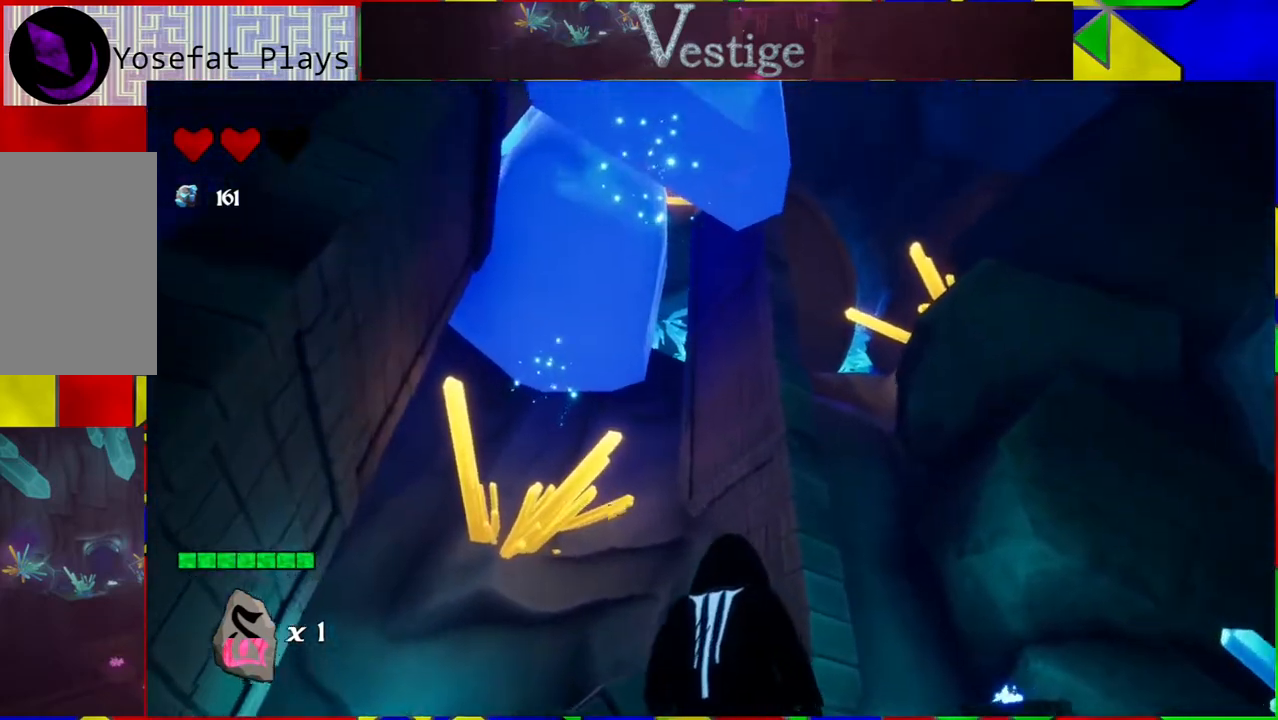
{"buttons": [], "left_stick": "center", "right_stick": "center", "events": [[17, "left_stick", "up-right"], [350, "left_stick", "center"], [483, "right_stick", "center"]]}
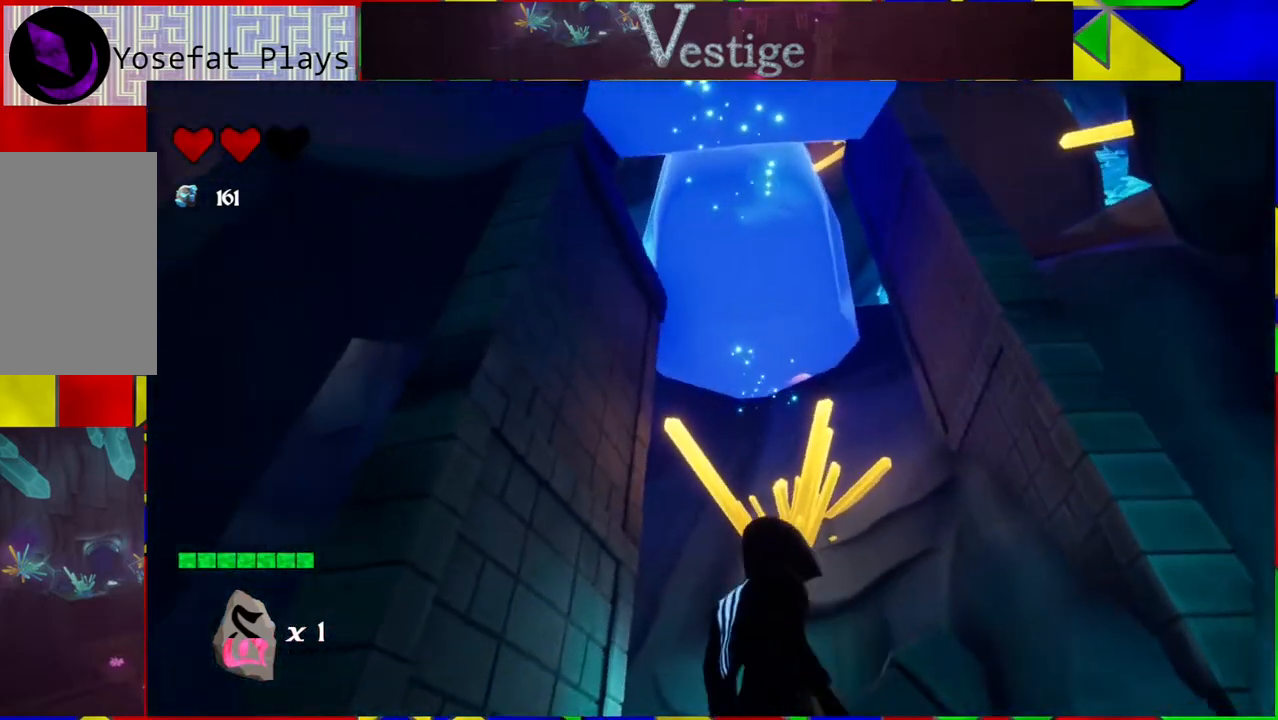
{"buttons": [], "left_stick": "up", "right_stick": "left", "events": [[217, "right_stick", "left"], [250, "left_stick", "up-right"], [433, "left_stick", "up"]]}
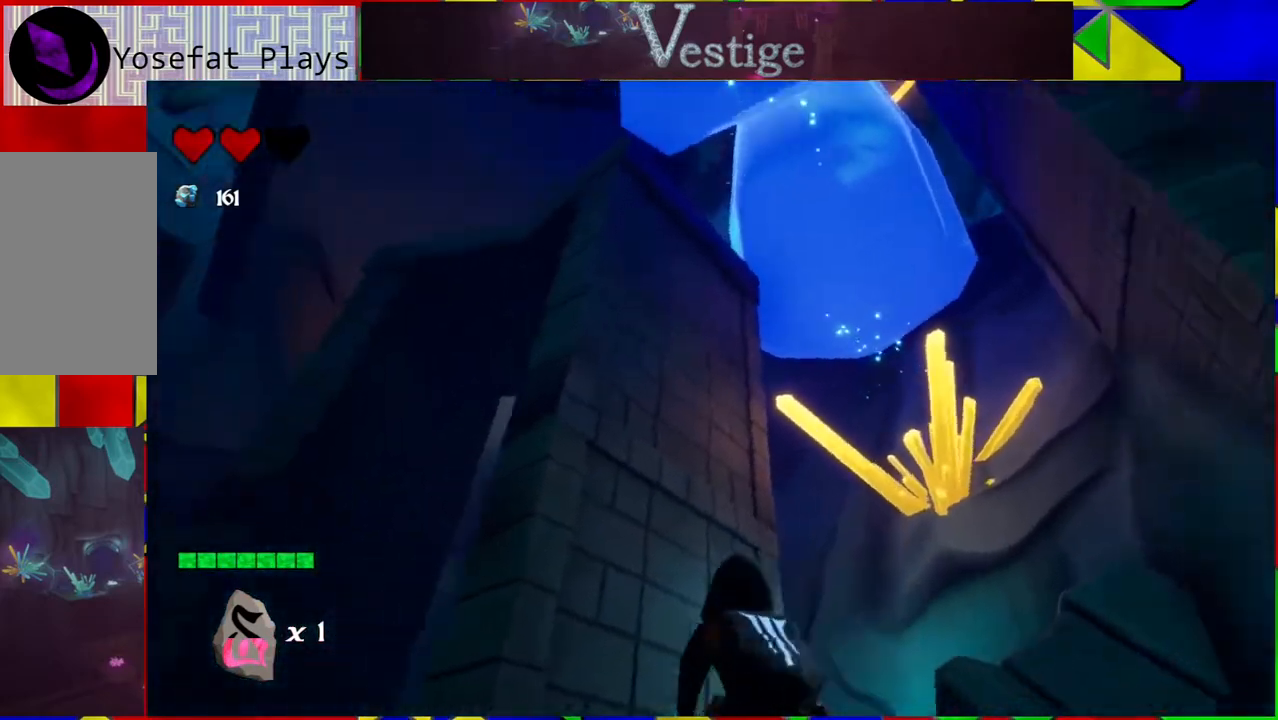
{"buttons": [], "left_stick": "up", "right_stick": "left", "events": [[83, "left_stick", "up-left"], [350, "left_stick", "up"]]}
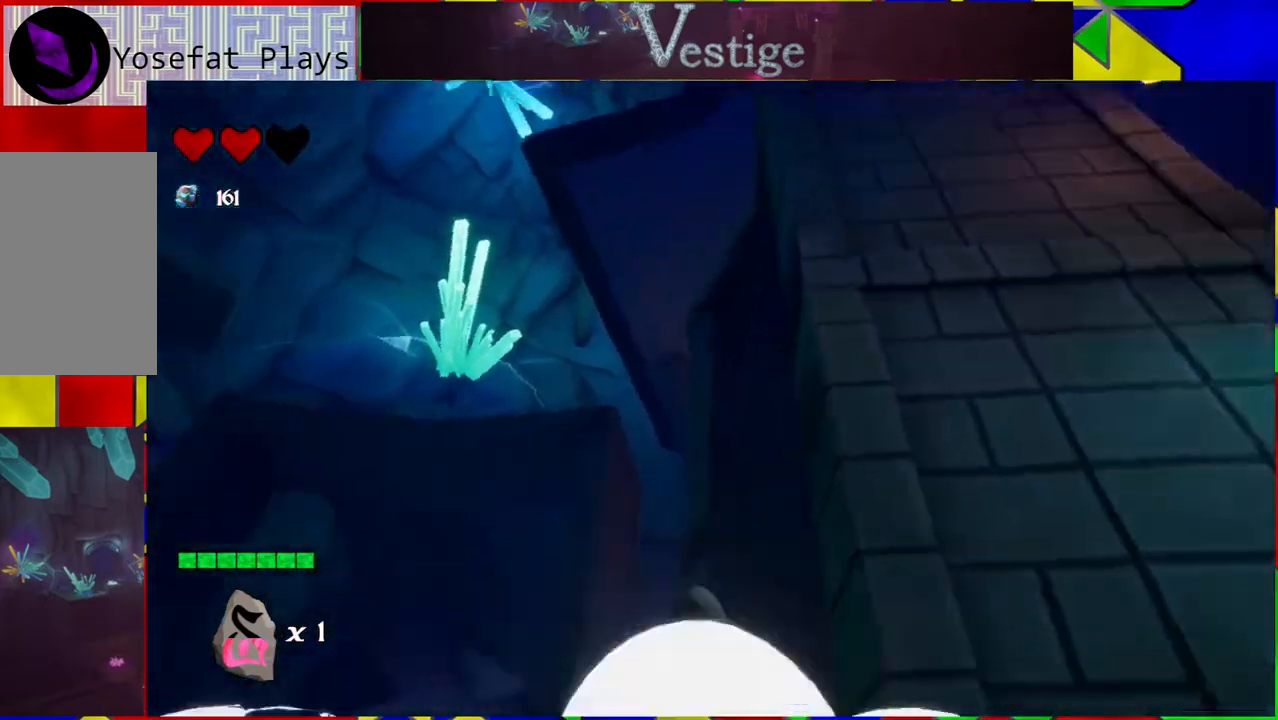
{"buttons": [], "left_stick": "up-left", "right_stick": "down-left", "events": [[50, "right_stick", "down-left"], [333, "left_stick", "up-left"]]}
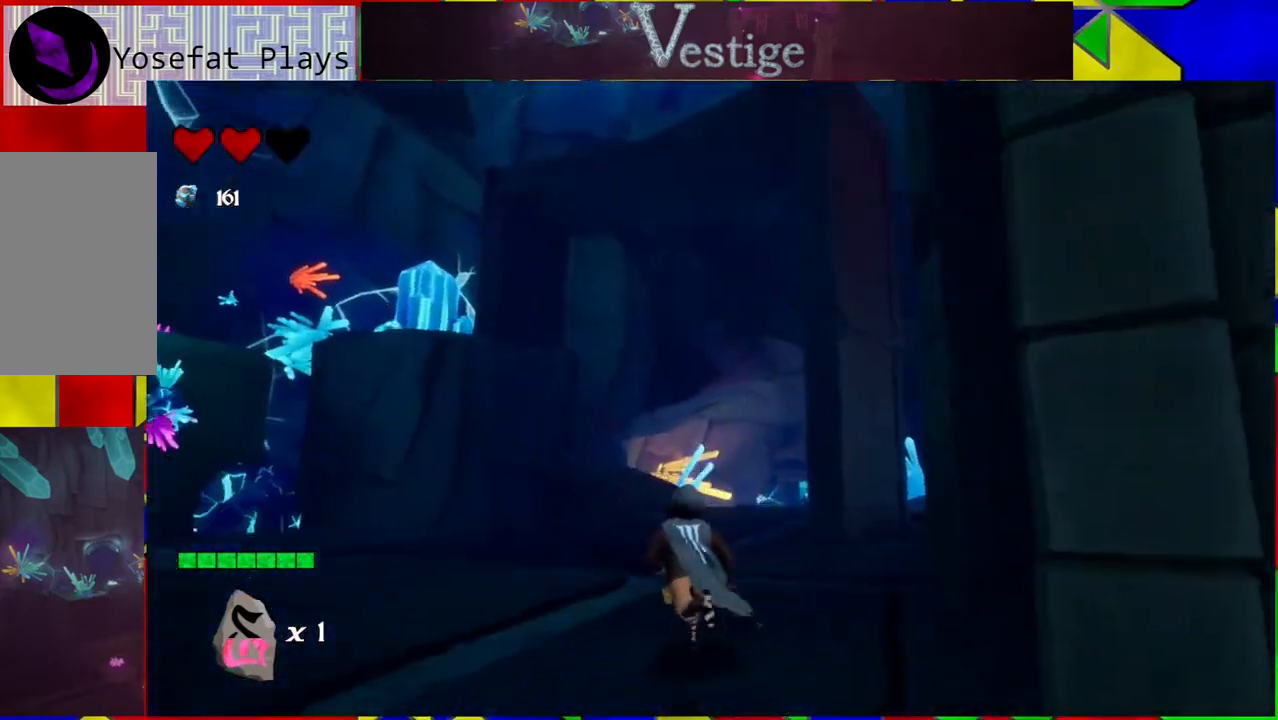
{"buttons": [], "left_stick": "up-left", "right_stick": "left", "events": [[233, "right_stick", "left"]]}
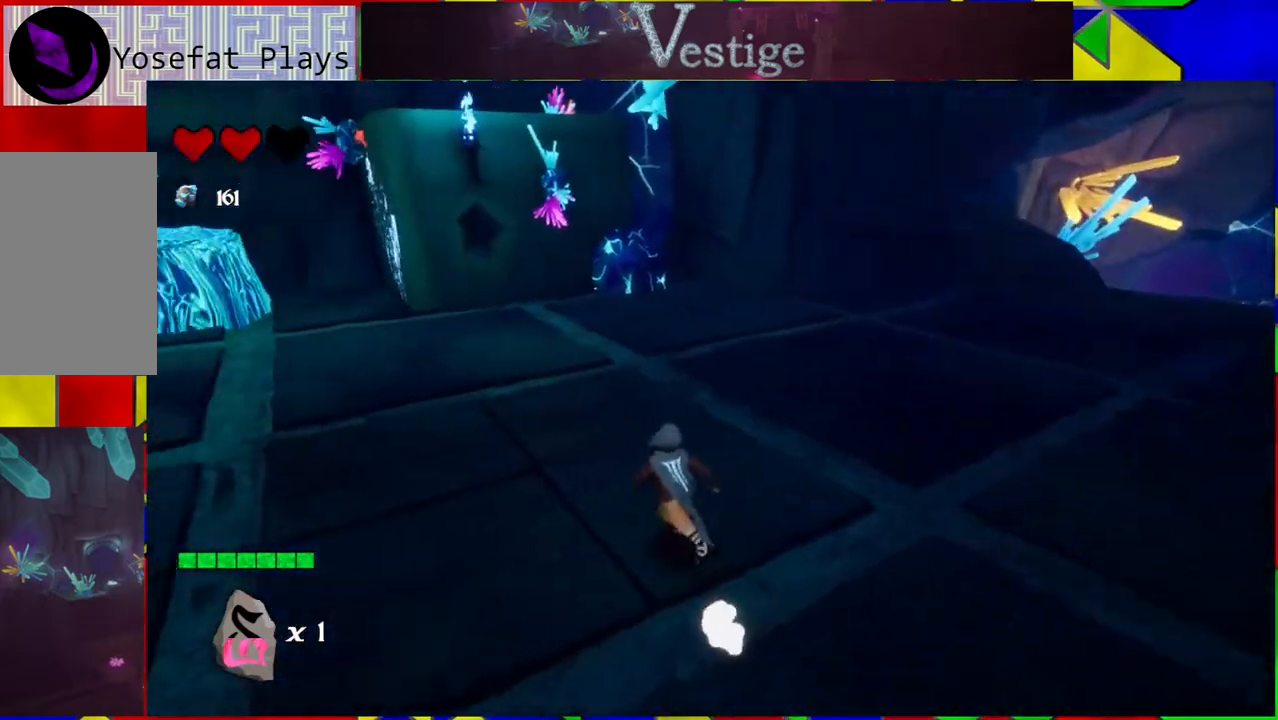
{"buttons": [], "left_stick": "center", "right_stick": "up-right"}
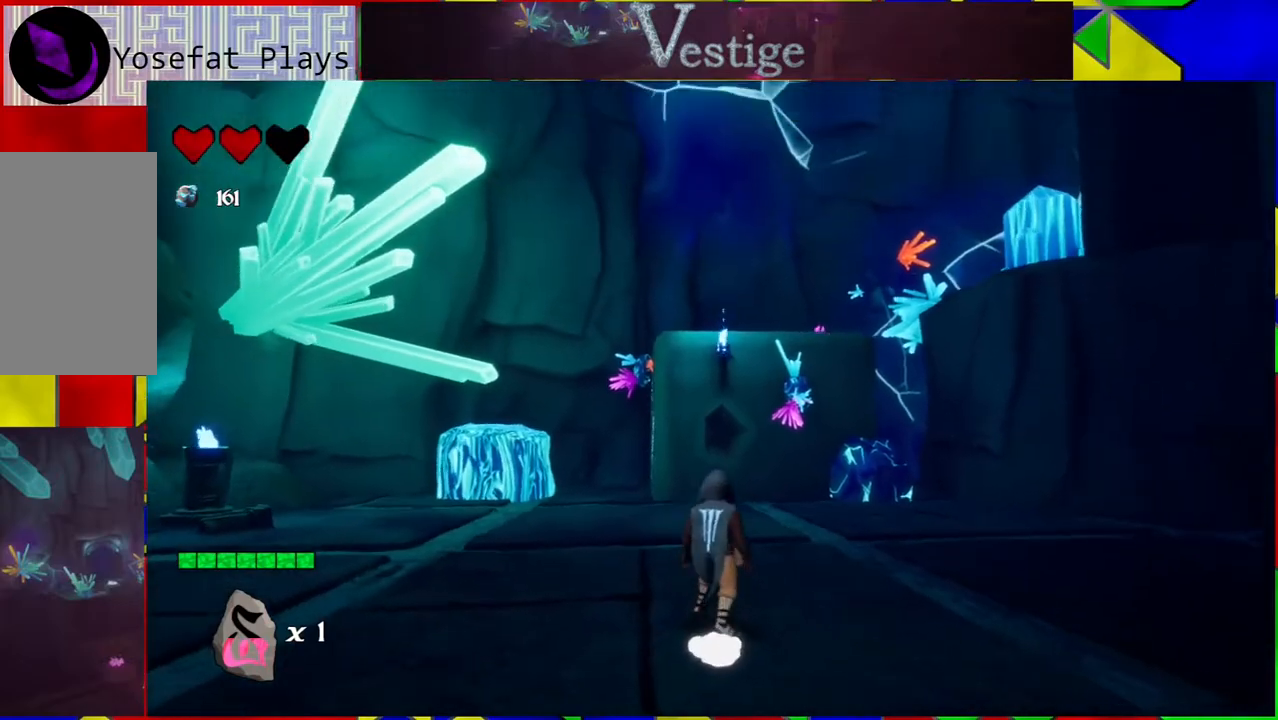
{"buttons": [], "left_stick": "up", "right_stick": "down", "events": [[150, "right_stick", "right"], [350, "left_stick", "up"], [367, "right_stick", "down"]]}
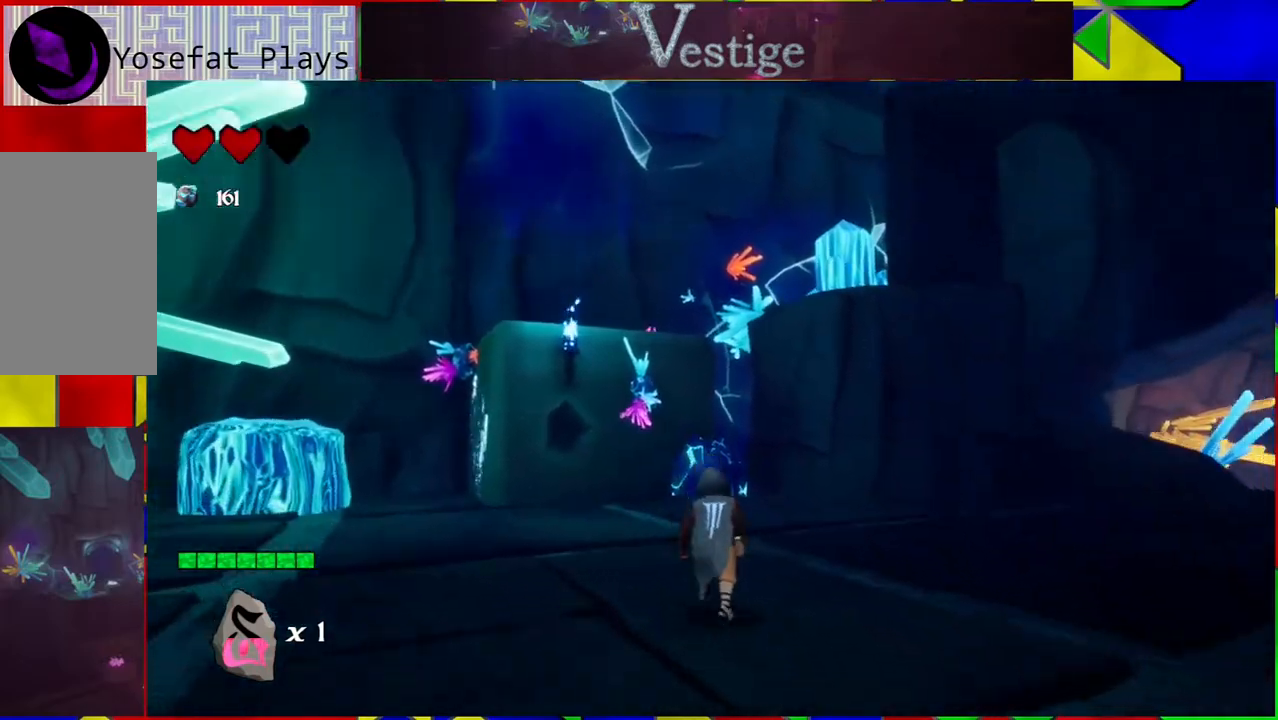
{"buttons": [], "left_stick": "up-left", "right_stick": "center", "events": [[167, "right_stick", "center"], [183, "left_stick", "up-left"]]}
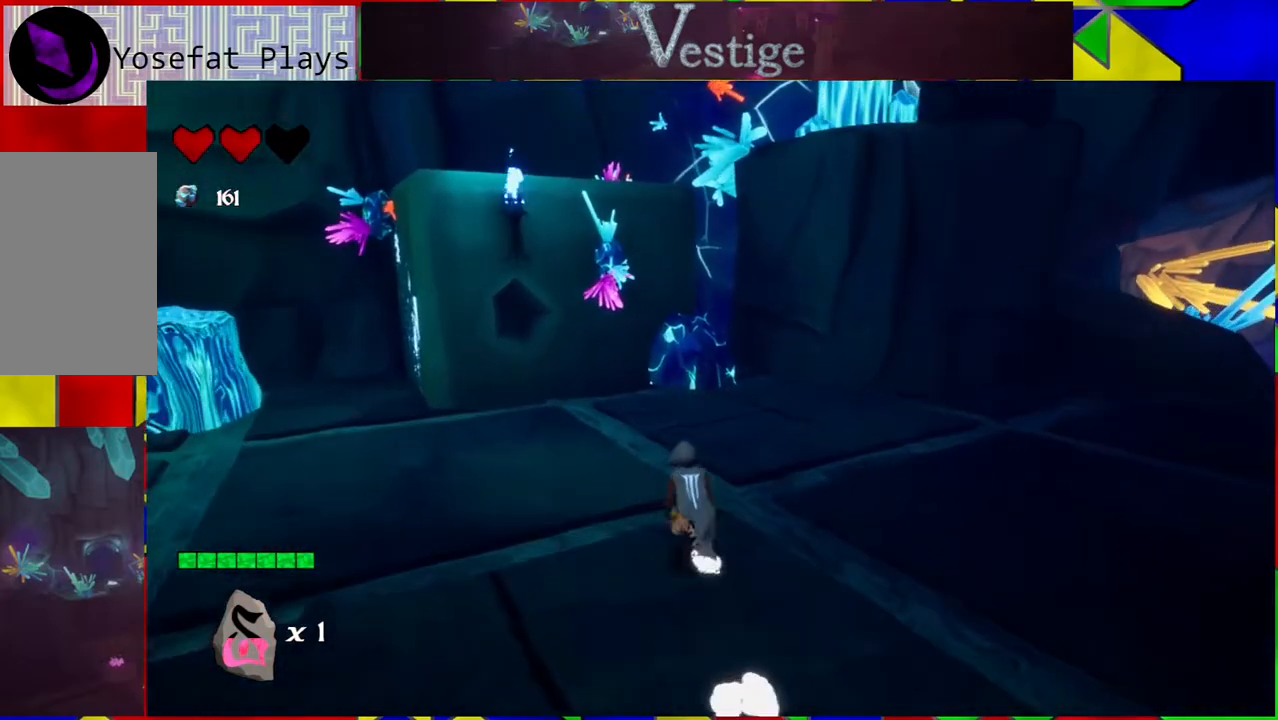
{"buttons": [], "left_stick": "up-left", "right_stick": "left", "events": [[467, "right_stick", "left"]]}
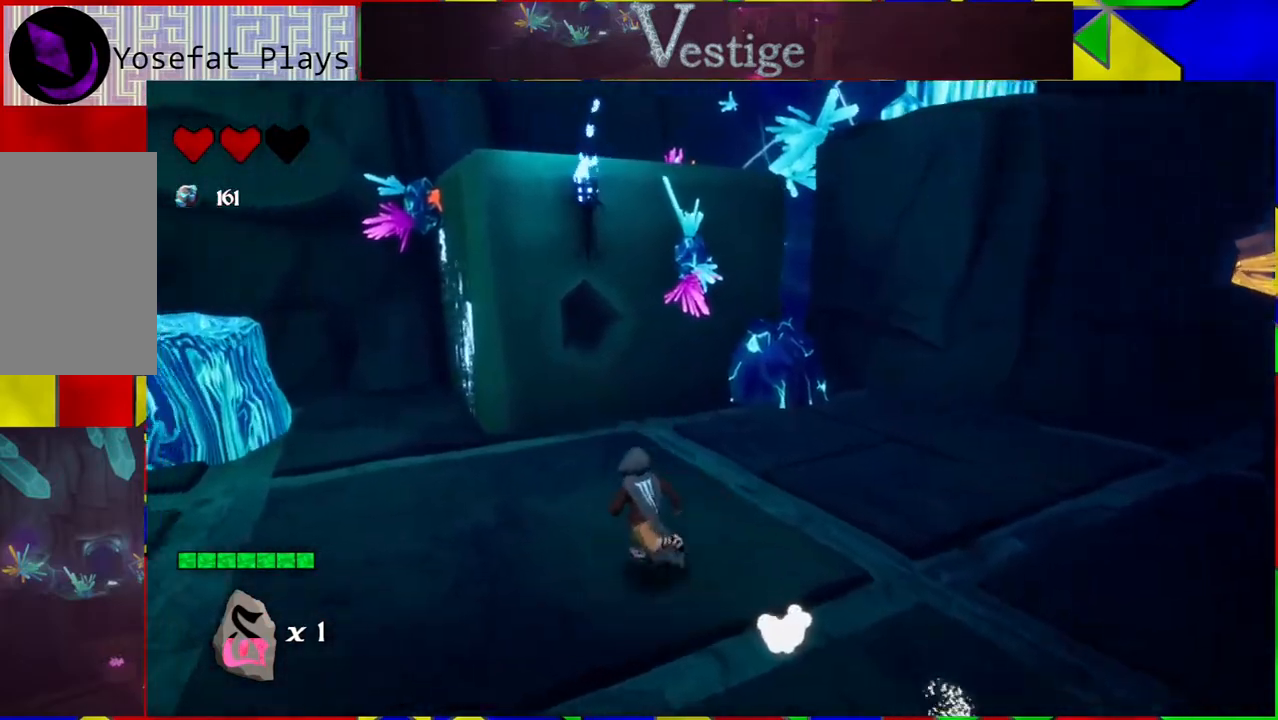
{"buttons": [], "left_stick": "up", "right_stick": "center", "events": [[300, "left_stick", "up"], [350, "right_stick", "center"]]}
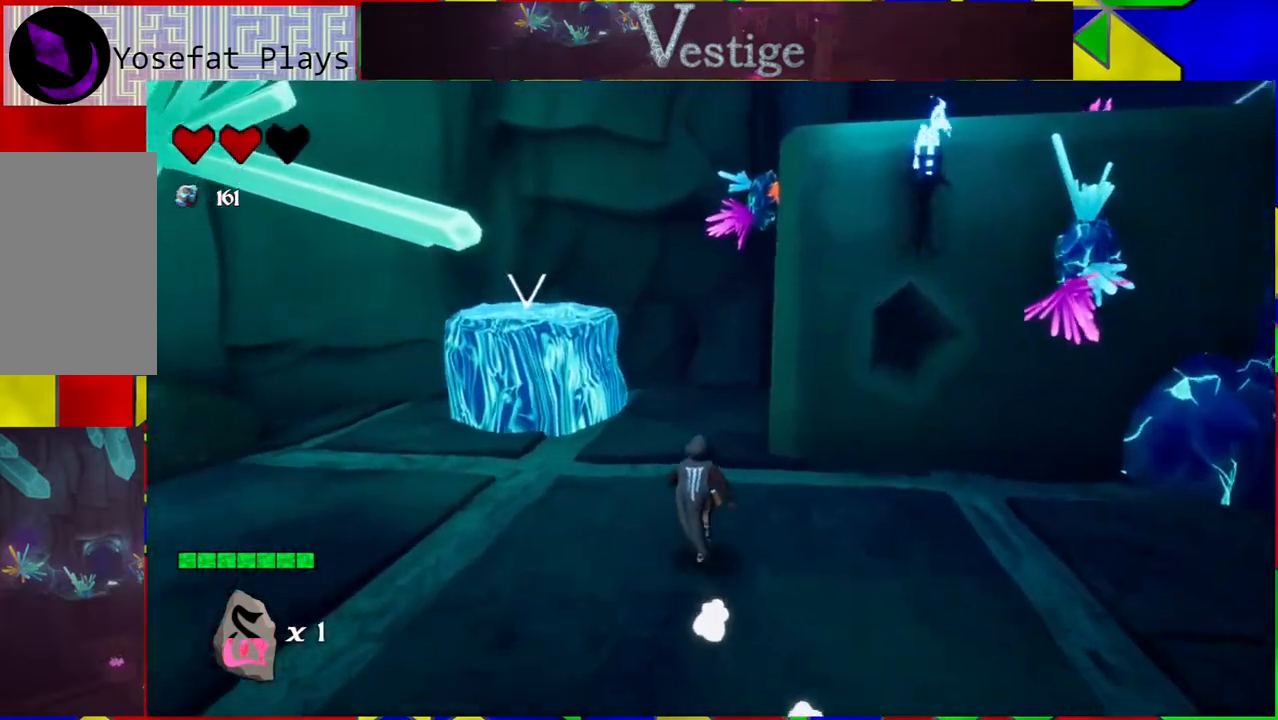
{"buttons": [], "left_stick": "up-left", "right_stick": "center", "events": [[17, "left_stick", "up-left"]]}
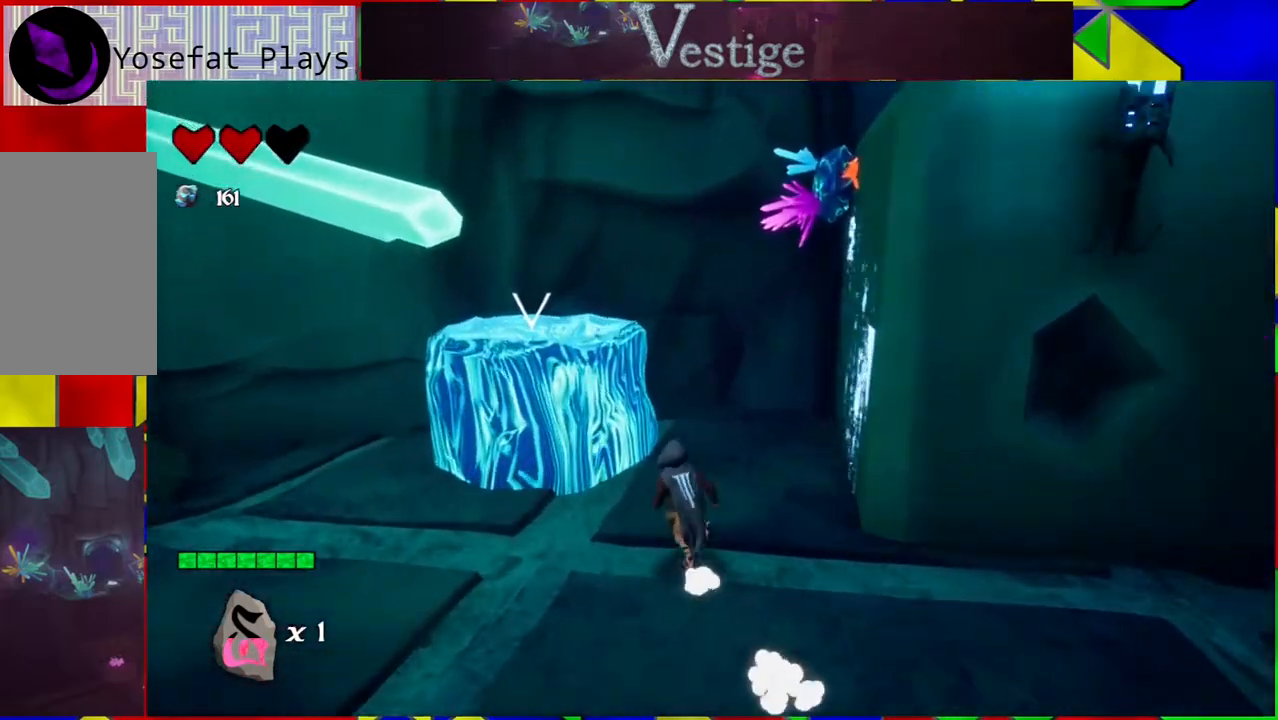
{"buttons": ["Y"], "left_stick": "center", "right_stick": "center", "events": [[117, "Y", "down"], [183, "left_stick", "center"], [200, "Y", "up"], [217, "Y", "down"], [350, "Y", "up"], [450, "Y", "down"]]}
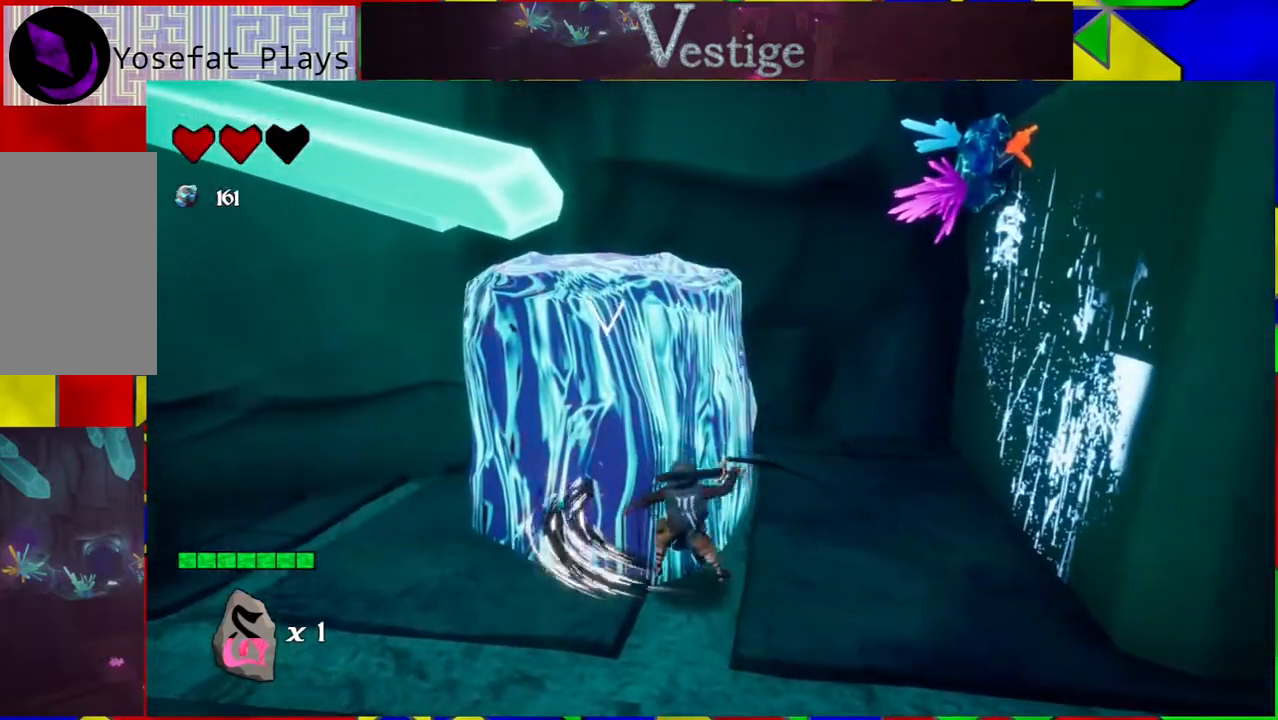
{"buttons": [], "left_stick": "center", "right_stick": "center", "events": [[83, "Y", "up"], [150, "Y", "down"], [217, "Y", "up"], [317, "Y", "down"], [400, "Y", "up"]]}
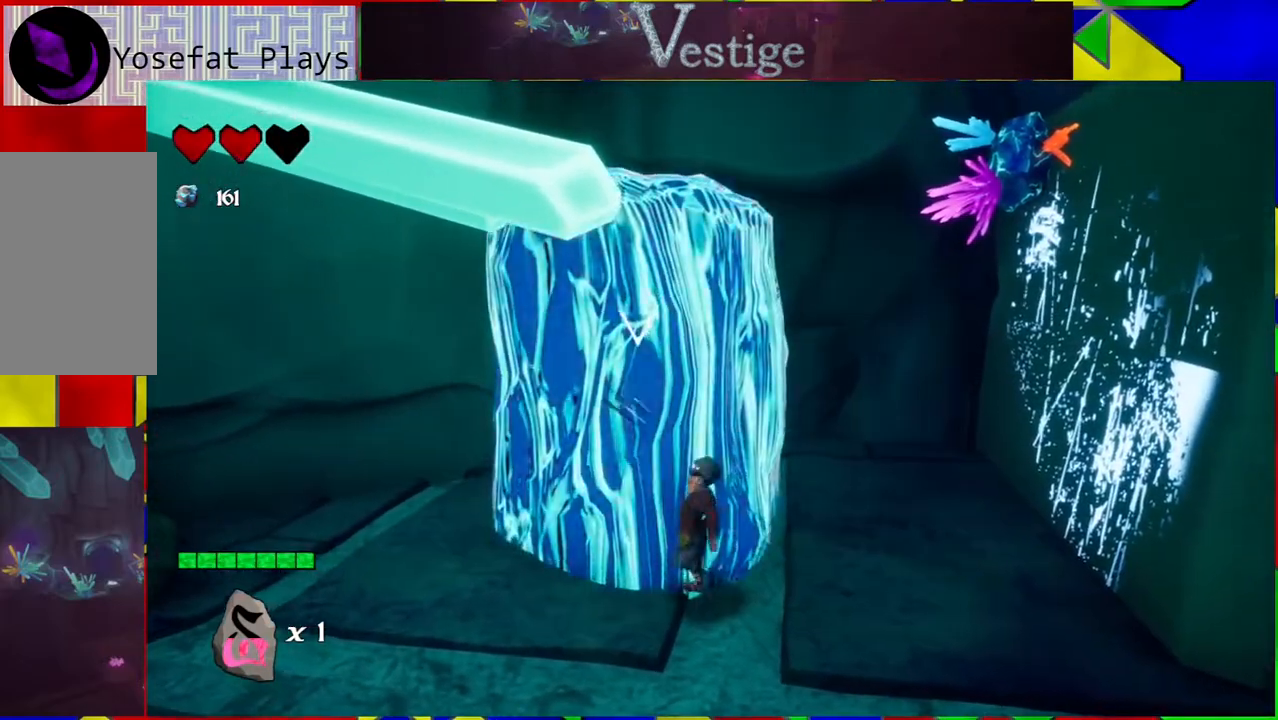
{"buttons": [], "left_stick": "center", "right_stick": "center", "events": [[50, "Y", "down"], [117, "Y", "up"], [217, "Y", "down"], [333, "Y", "up"], [367, "Y", "down"], [450, "Y", "up"]]}
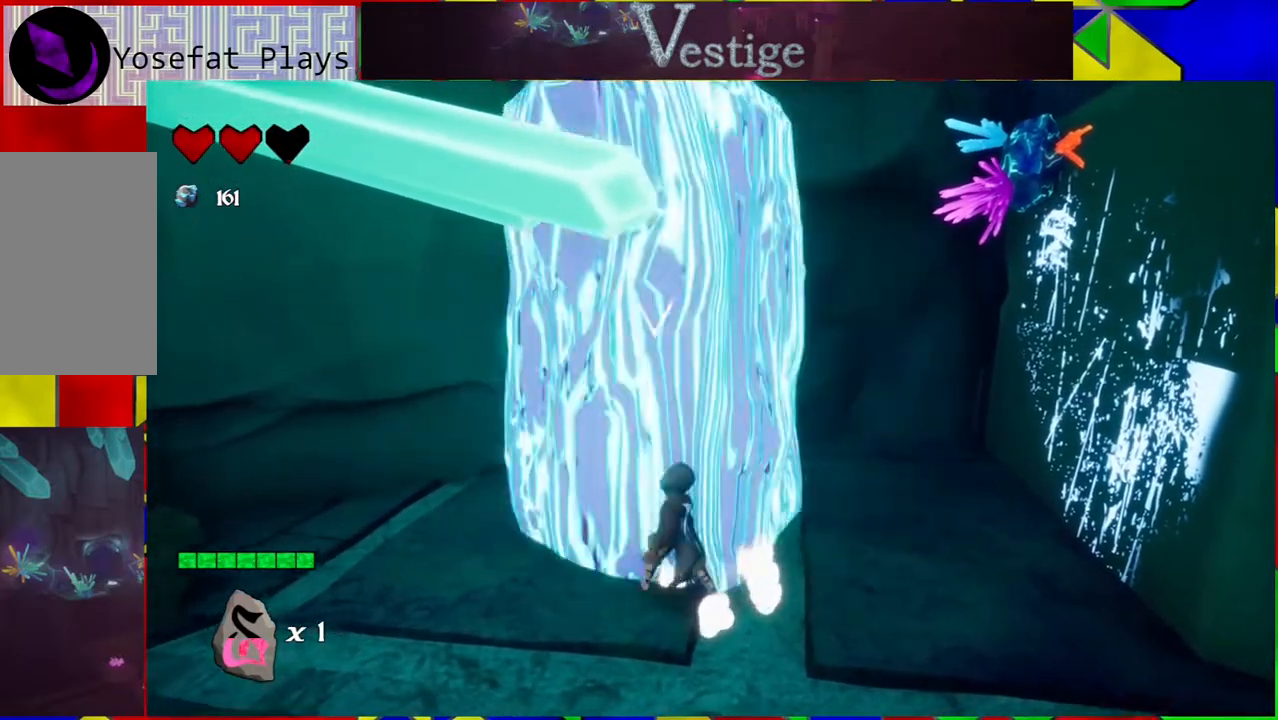
{"buttons": ["Y"], "left_stick": "center", "right_stick": "center", "events": [[100, "Y", "down"], [150, "Y", "up"], [267, "Y", "down"], [333, "Y", "up"], [433, "Y", "down"]]}
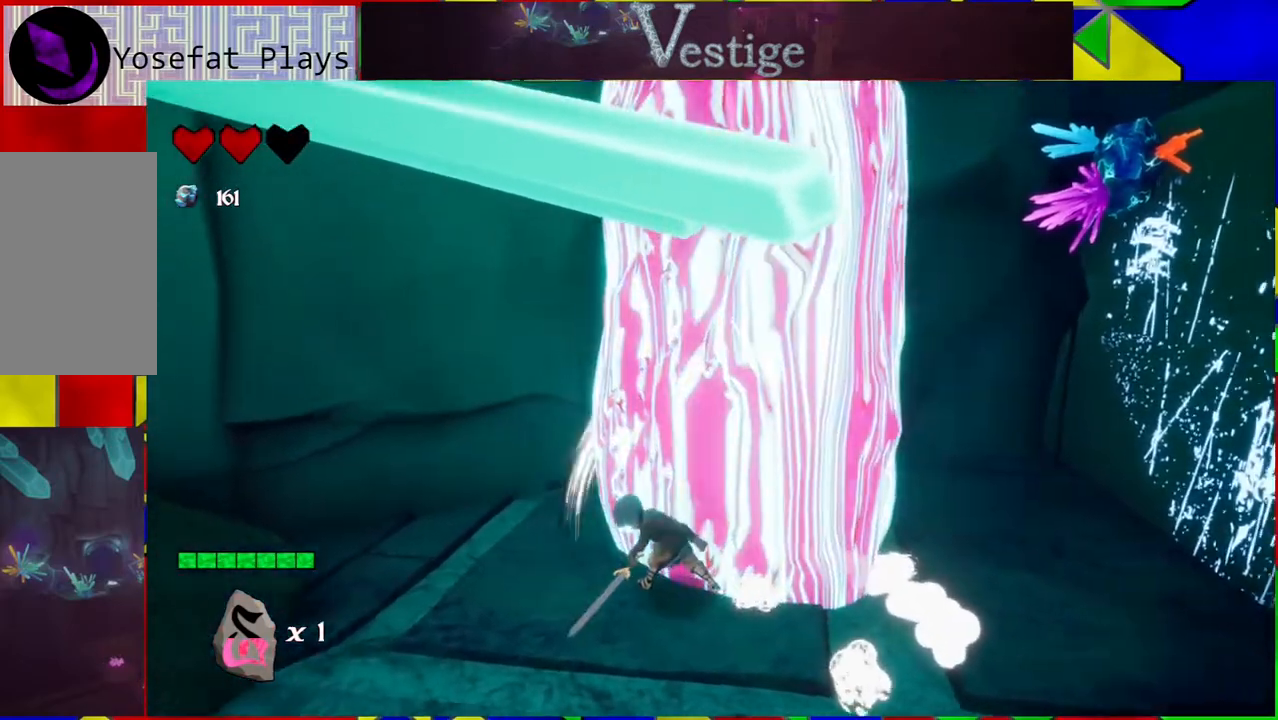
{"buttons": [], "left_stick": "right", "right_stick": "center", "events": [[17, "Y", "up"], [133, "Y", "down"], [167, "Y", "up"], [217, "left_stick", "up-right"], [267, "left_stick", "right"]]}
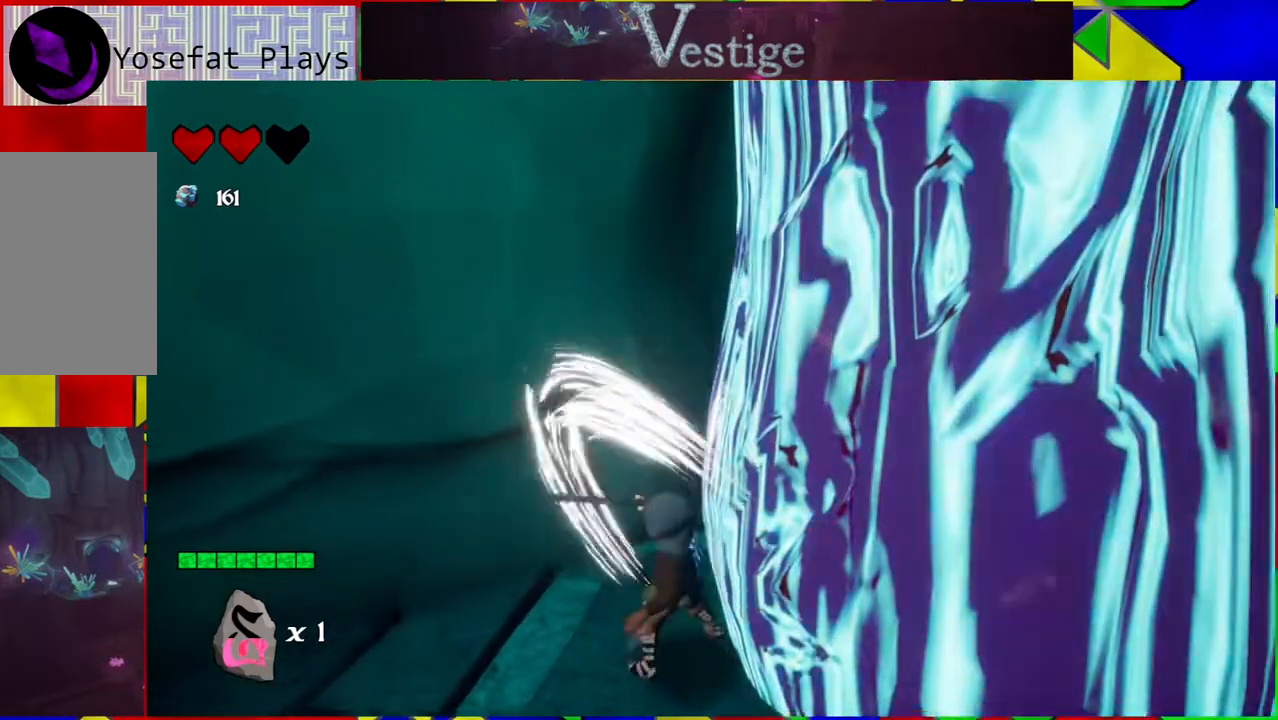
{"buttons": [], "left_stick": "down", "right_stick": "center", "events": [[117, "left_stick", "down-right"], [217, "left_stick", "down"]]}
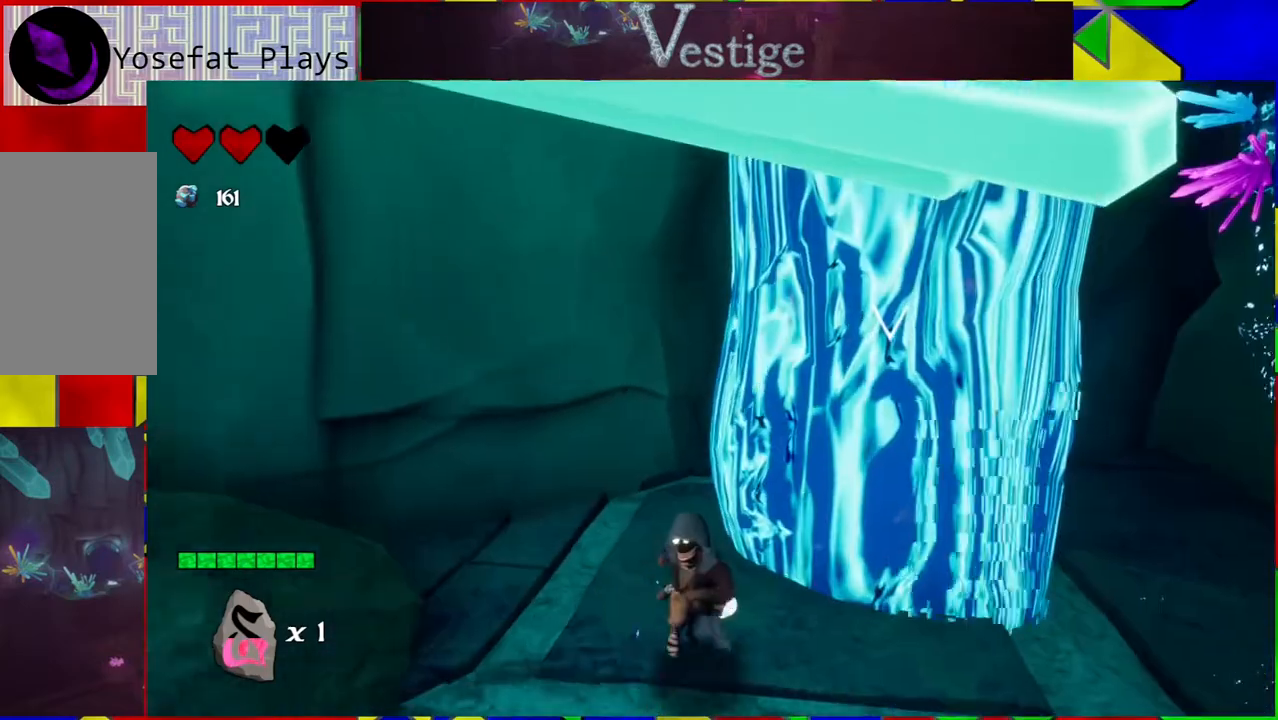
{"buttons": [], "left_stick": "up-right", "right_stick": "center", "events": [[83, "left_stick", "down-right"], [183, "left_stick", "right"], [450, "left_stick", "up-right"]]}